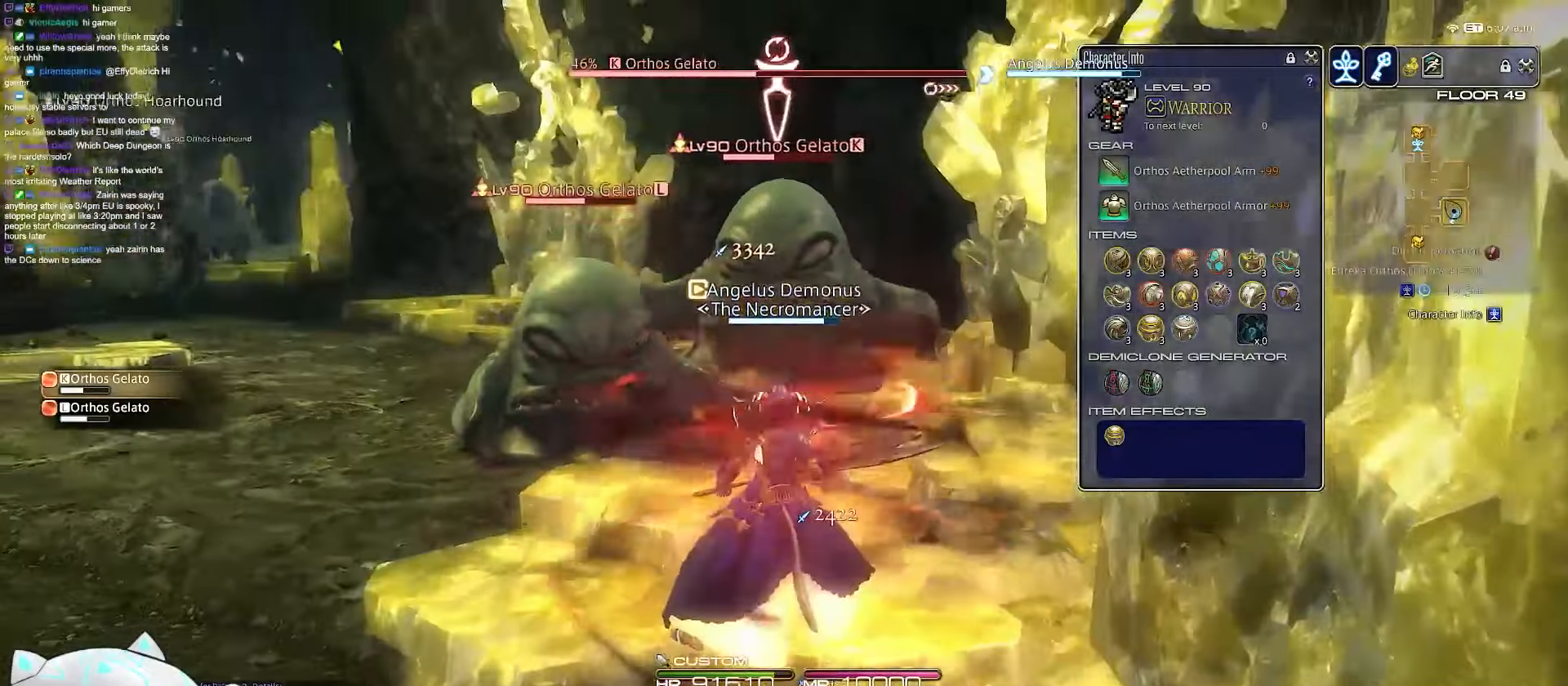
Gameplay with keyboard; each line is a JSON object with the keys held at the frame after it. "events" lists presses ("down") and releases ("up") of ".", "/", "0", "1", "2", "3", "4", "5", "6", "7", "8", "9", "a", "alt_l", "b", "backslash", "backspace", "c", "caps_lock", "comma", "ctrl_l", "ctrl_r", "d", "e", "equals", "escape", "f", "f1", "f10", "f11", "f12", "f2", "f3", "f4", "f5", "f6", "f7", "f8", "f9", "g", "h", "i", "j", "k", "l", "m", "minus", "n", "o", "q", "quote", "r", "rbracket", "return", "s", "semicolon", "shift_l", "shift_r", "space", "t", "tab", "tilde", "u", "v", "w", "x", "y" and "z" between this image and that frame as [ms after this image, input, new state], when the widget could be followed in between. No other keys are recorded. Mouse input is not recorded. Not read: alt_r lbracket p.
{"keys": [], "events": [[333, "minus", "up"]]}
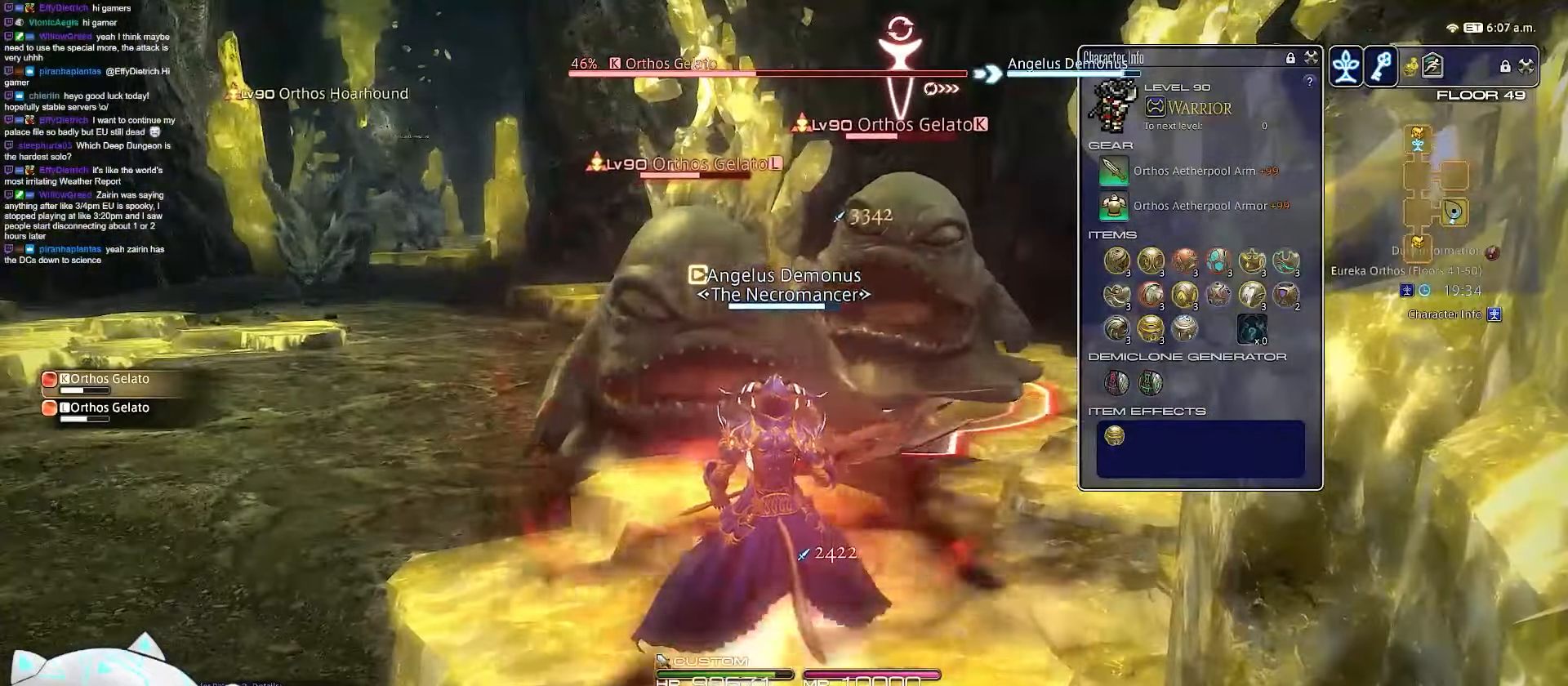
{"keys": [], "events": []}
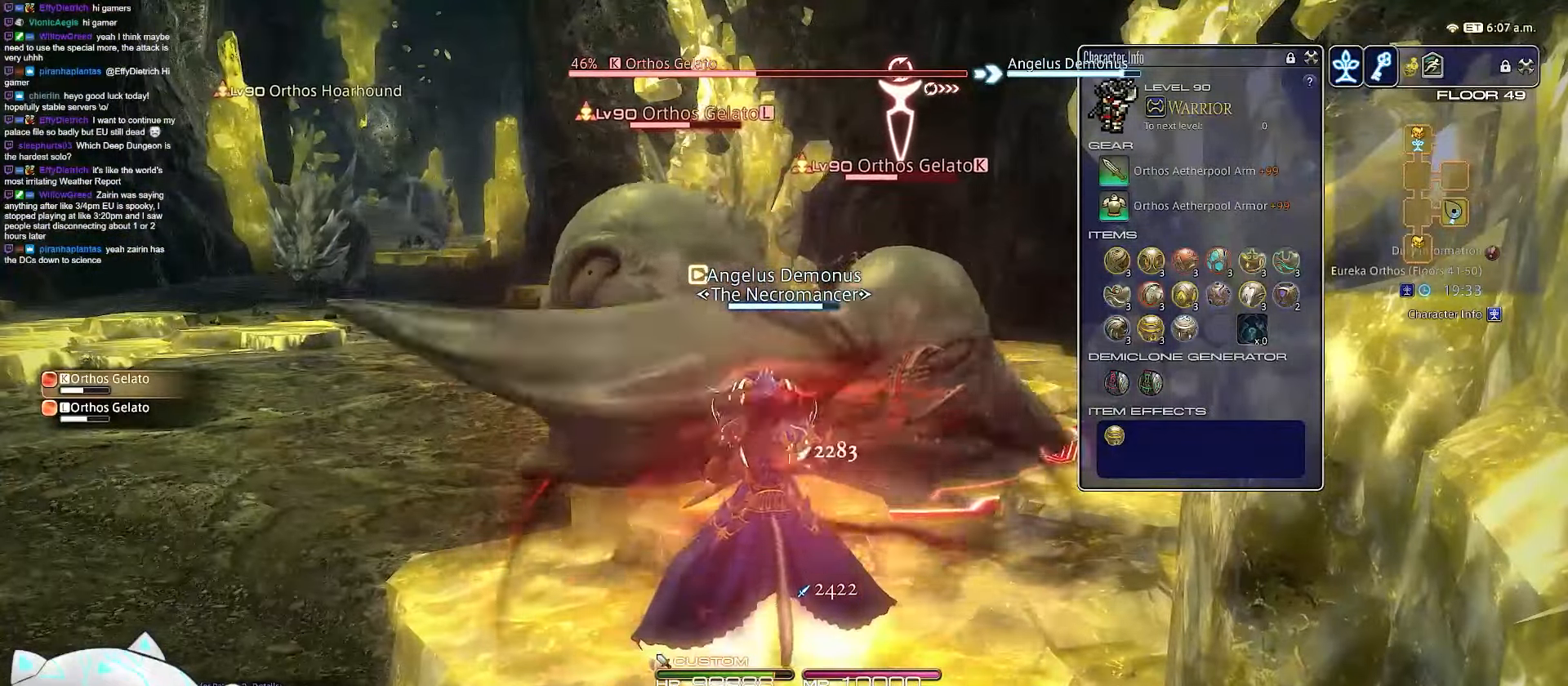
{"keys": ["s"], "events": [[200, "s", "down"]]}
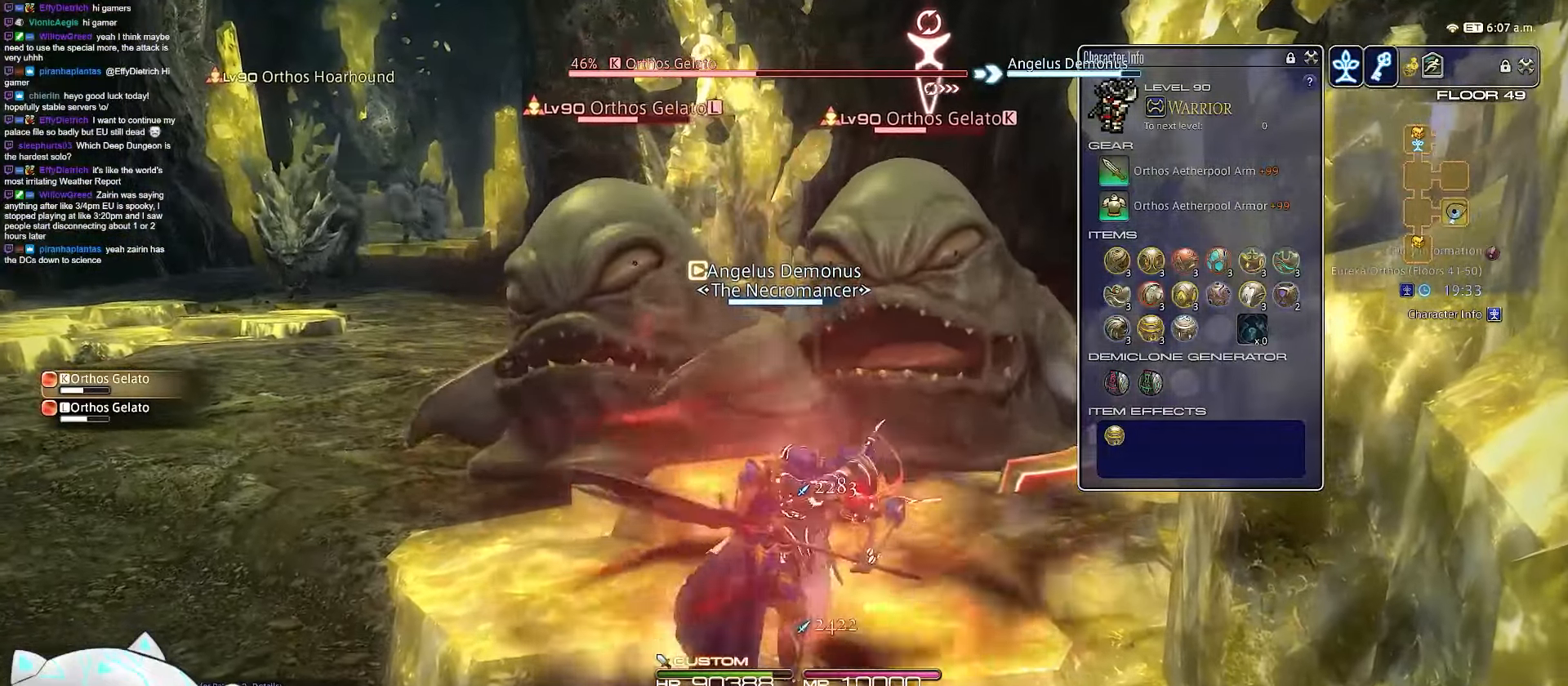
{"keys": ["a", "s"], "events": [[333, "a", "down"]]}
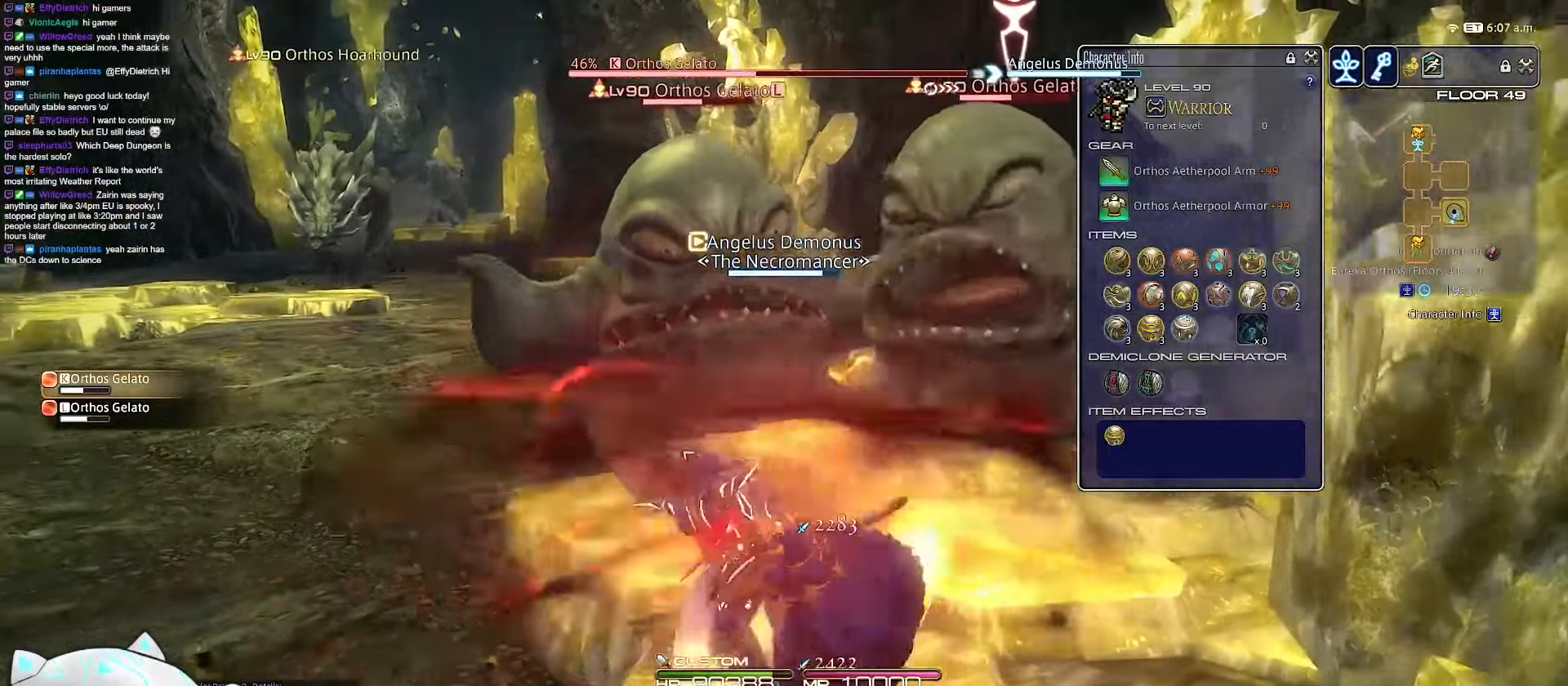
{"keys": ["d", "w"], "events": [[283, "d", "down"], [300, "s", "up"], [317, "w", "down"], [383, "a", "up"]]}
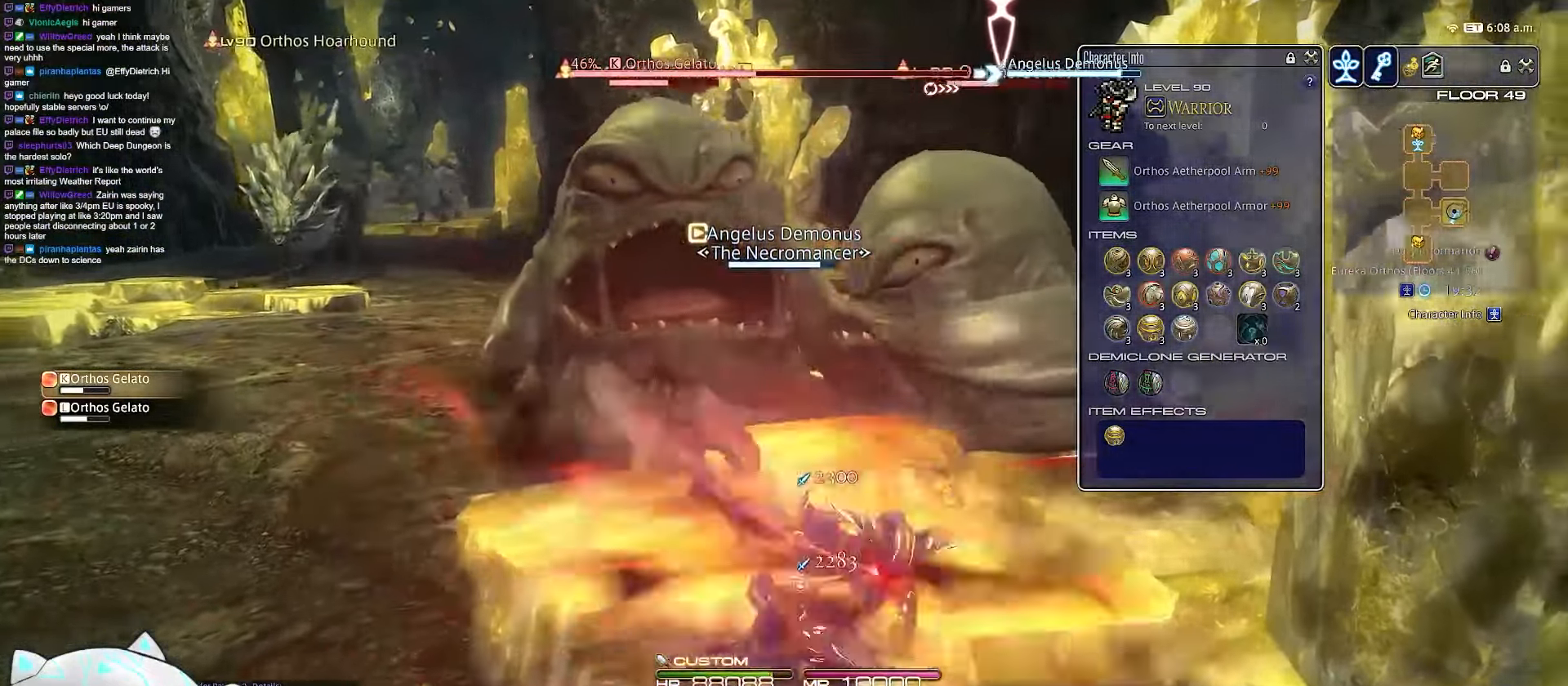
{"keys": ["d", "rbracket", "w"], "events": [[217, "rbracket", "down"]]}
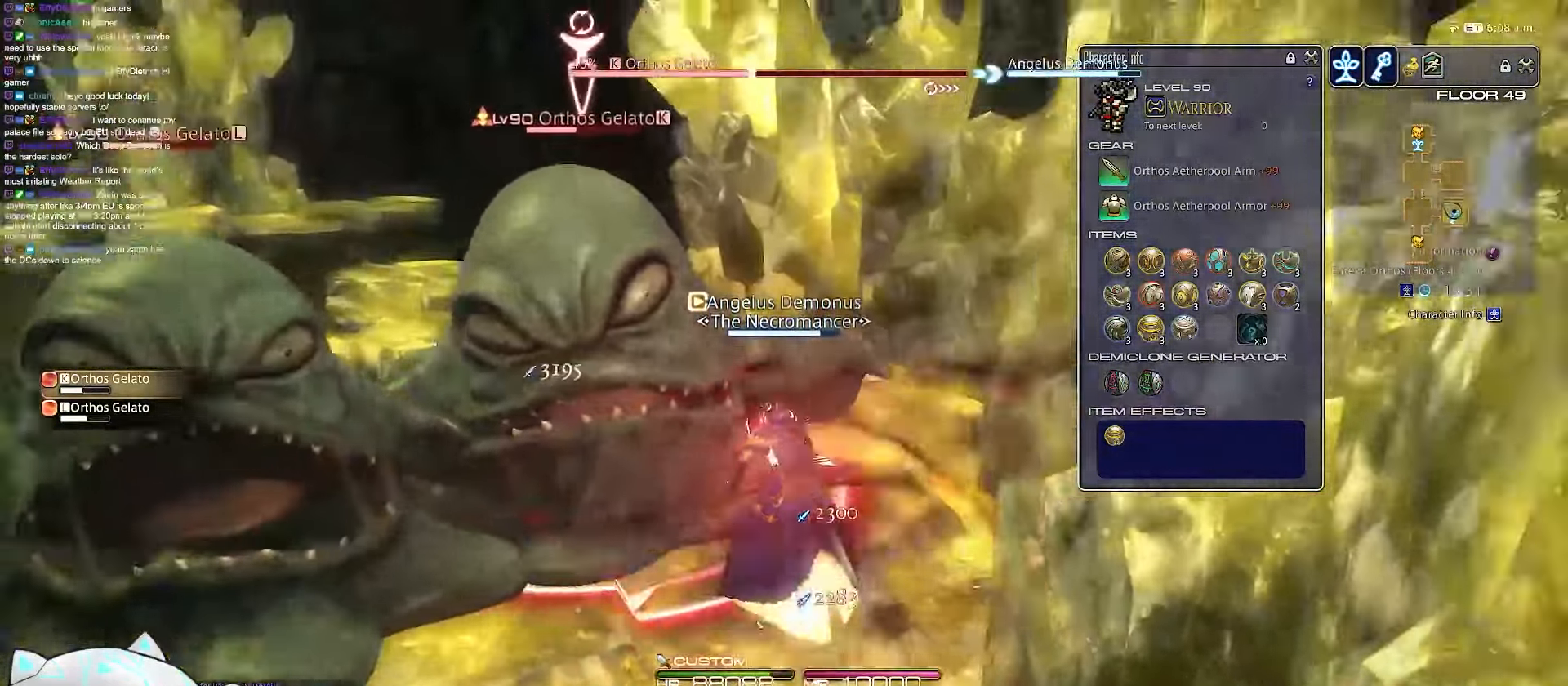
{"keys": ["d", "minus", "w"], "events": [[283, "rbracket", "up"], [417, "minus", "down"]]}
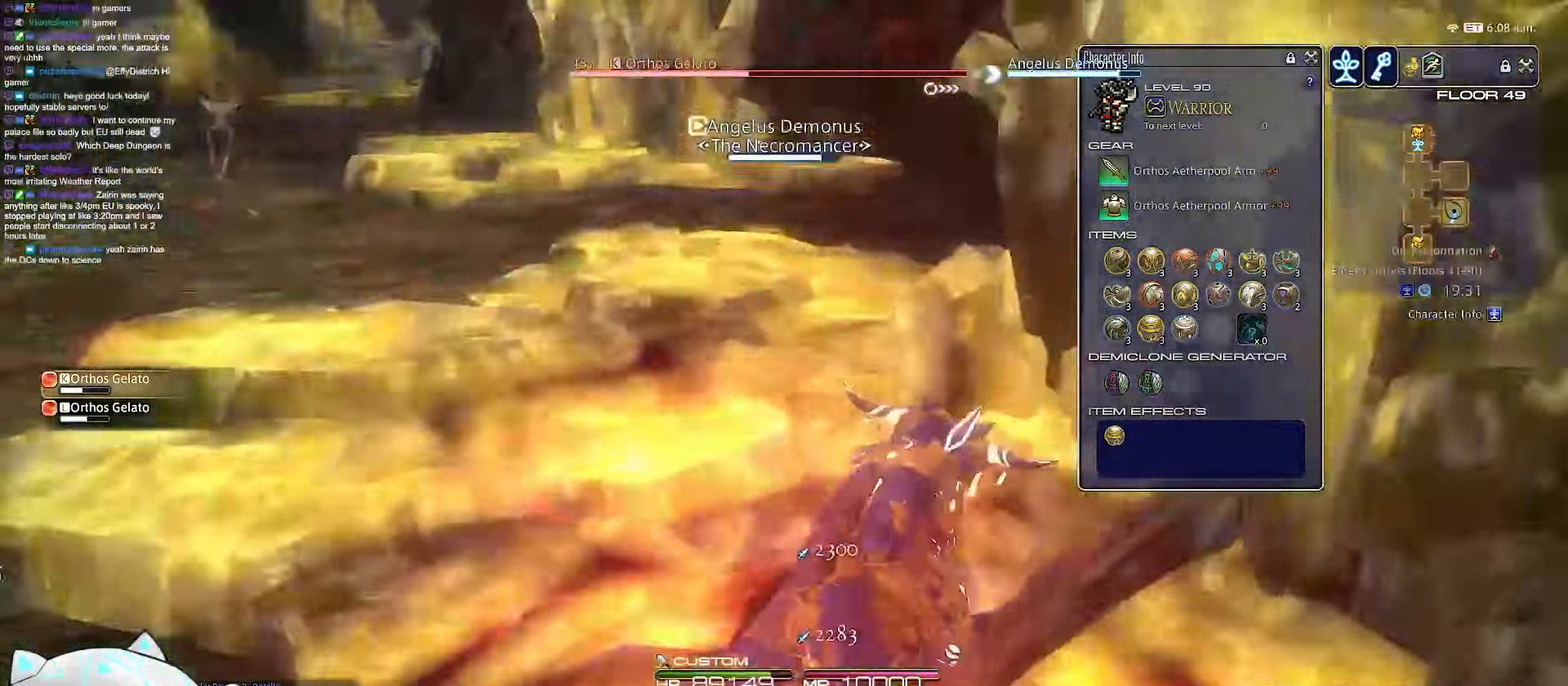
{"keys": ["d", "w"], "events": [[483, "minus", "up"]]}
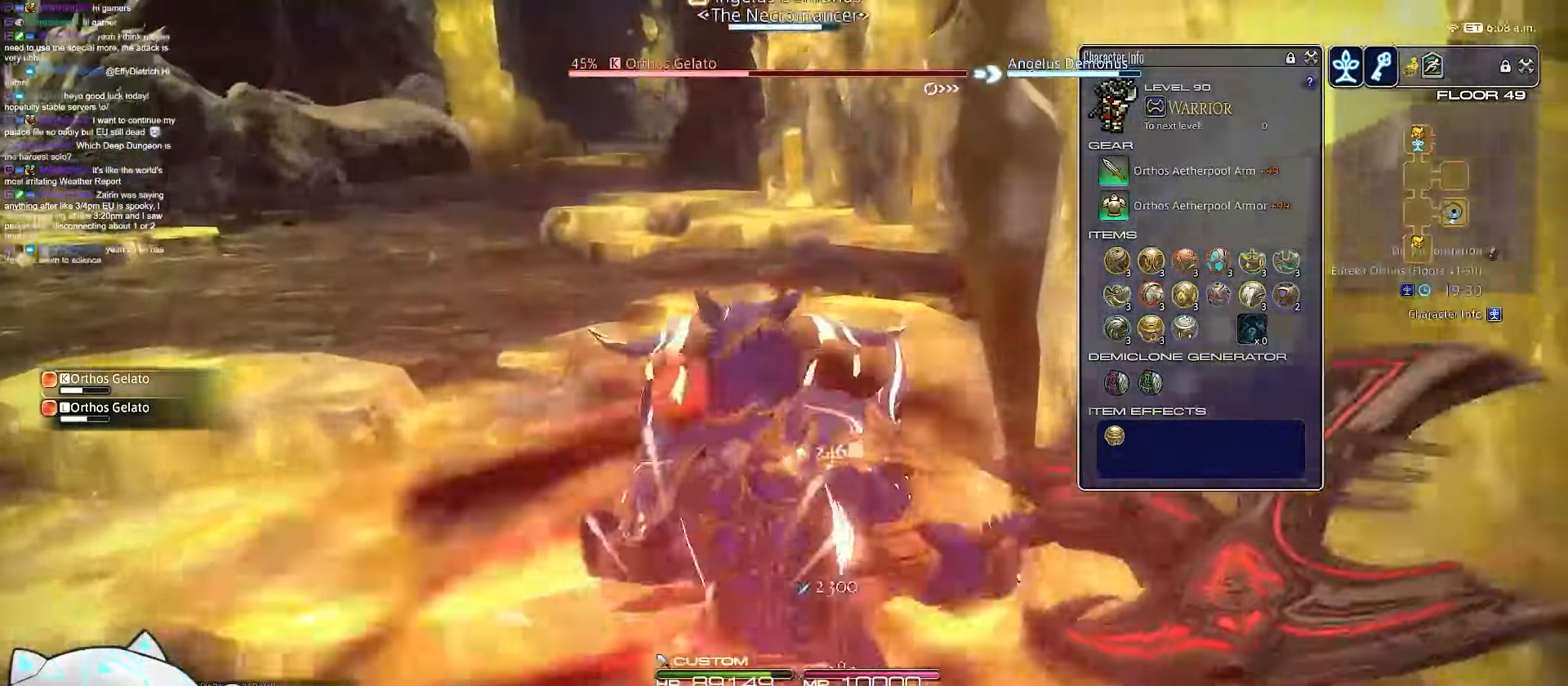
{"keys": ["rbracket", "w"], "events": [[283, "d", "up"], [350, "rbracket", "down"]]}
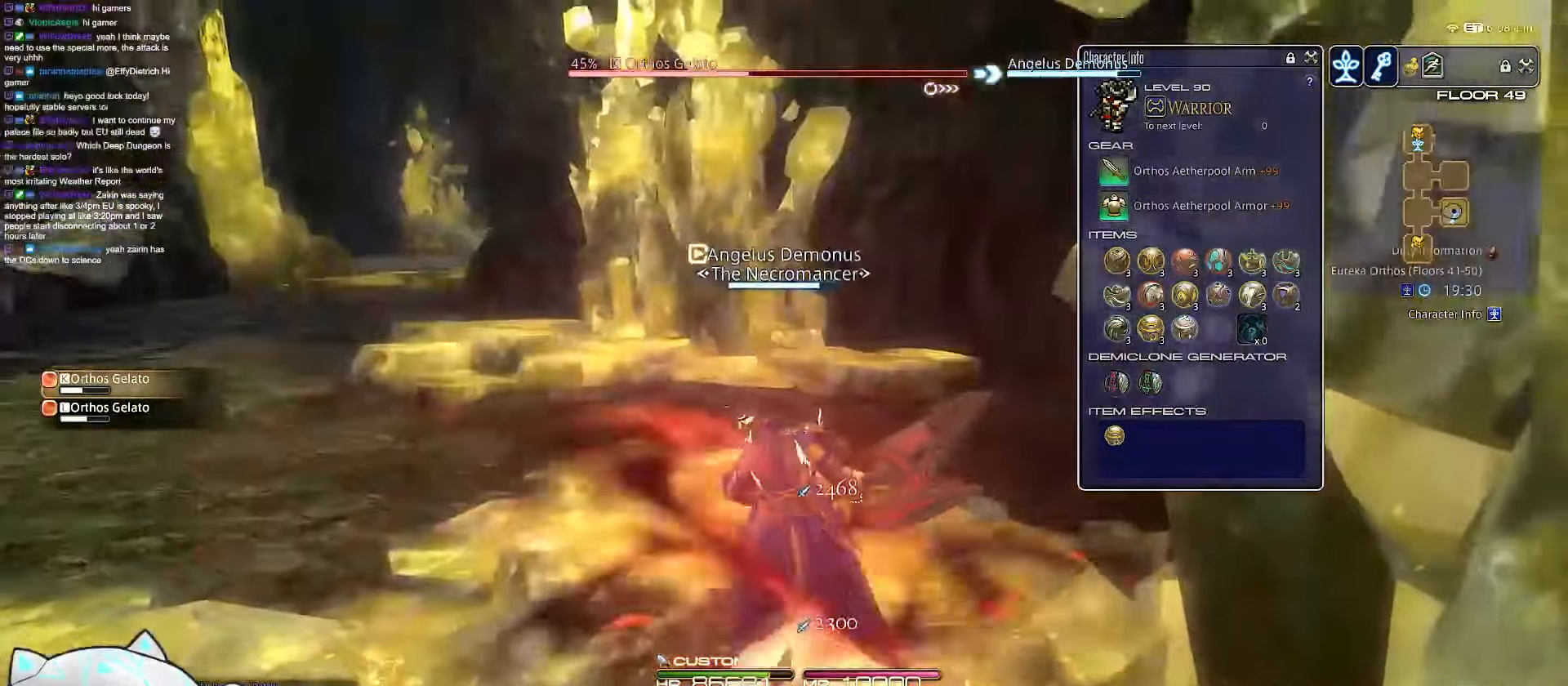
{"keys": ["equals", "shift_r", "w"], "events": [[100, "shift_r", "down"], [167, "equals", "down"], [300, "rbracket", "up"]]}
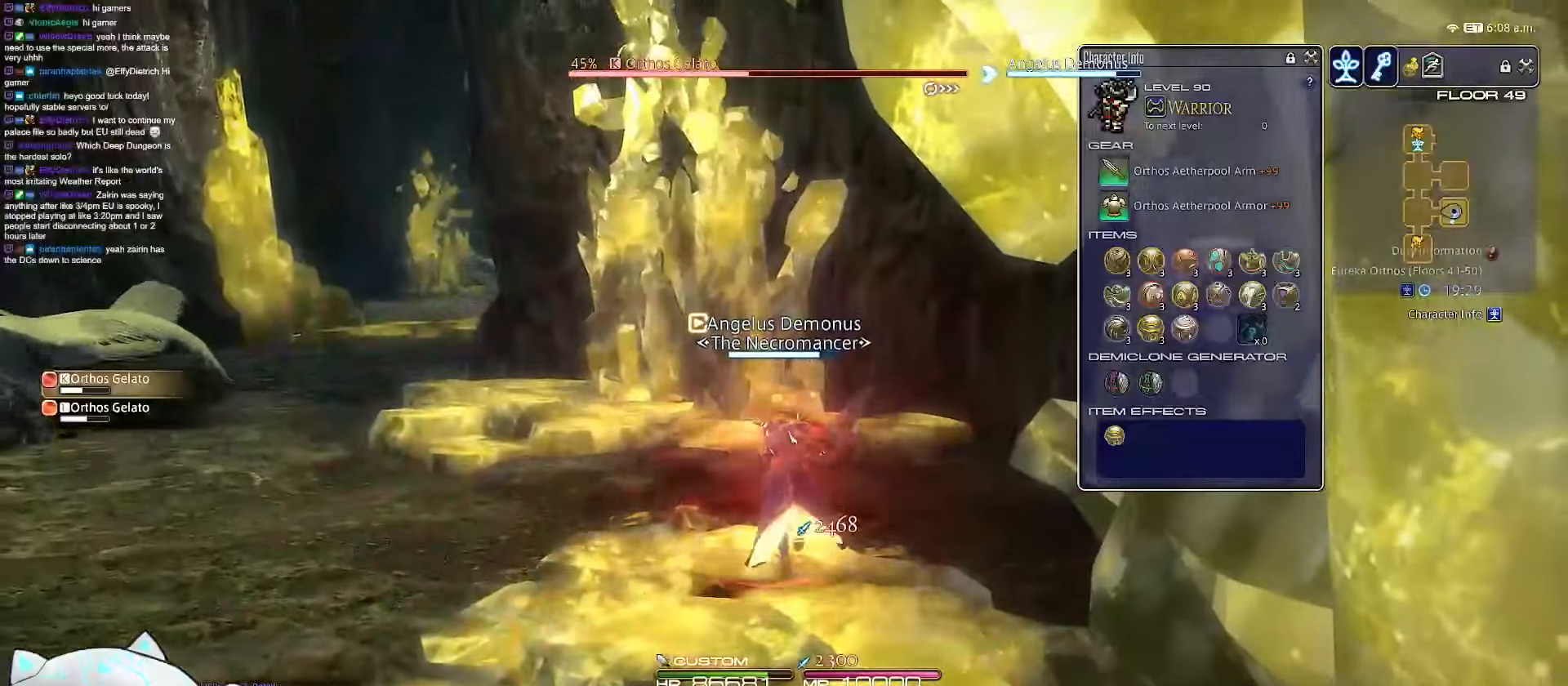
{"keys": ["a", "rbracket", "w"], "events": [[217, "equals", "up"], [267, "shift_r", "up"], [333, "rbracket", "down"], [350, "a", "down"]]}
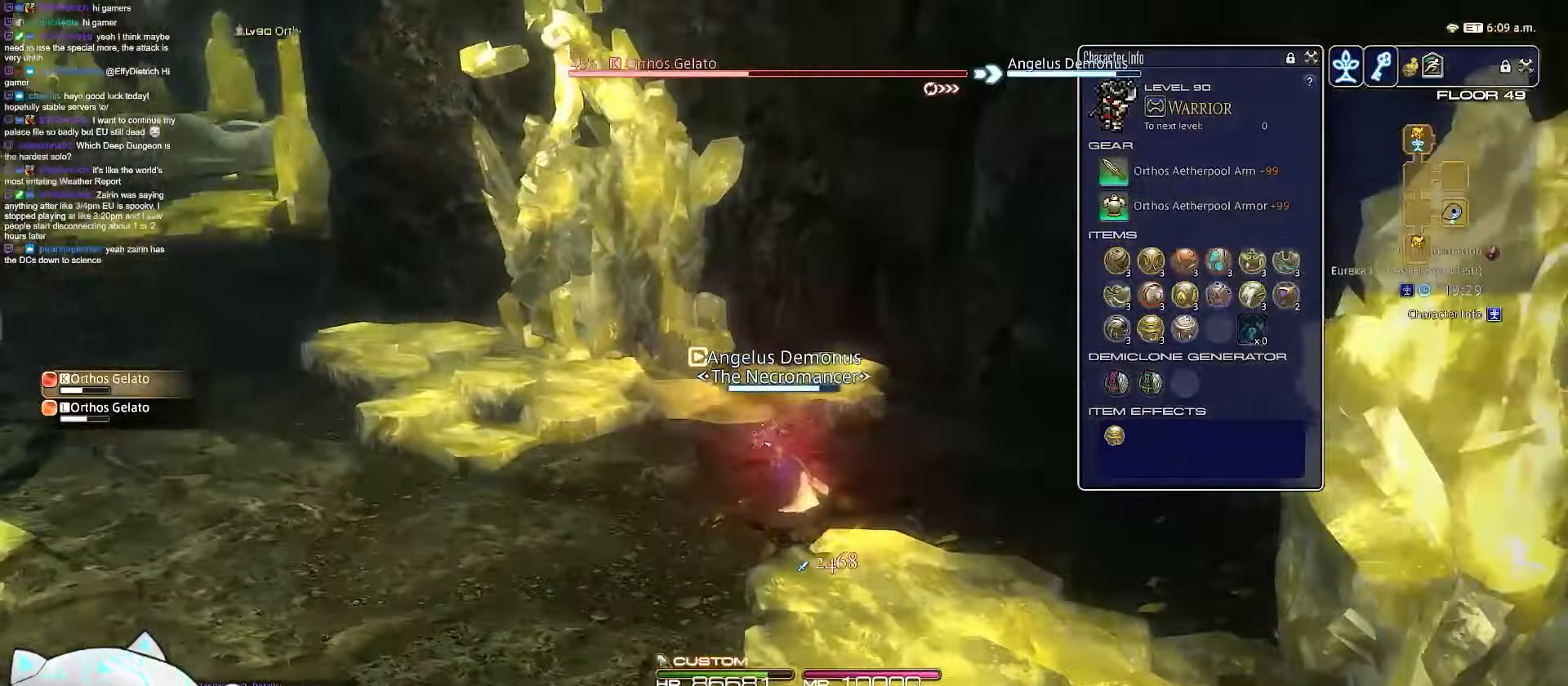
{"keys": ["a", "w"], "events": [[300, "rbracket", "up"]]}
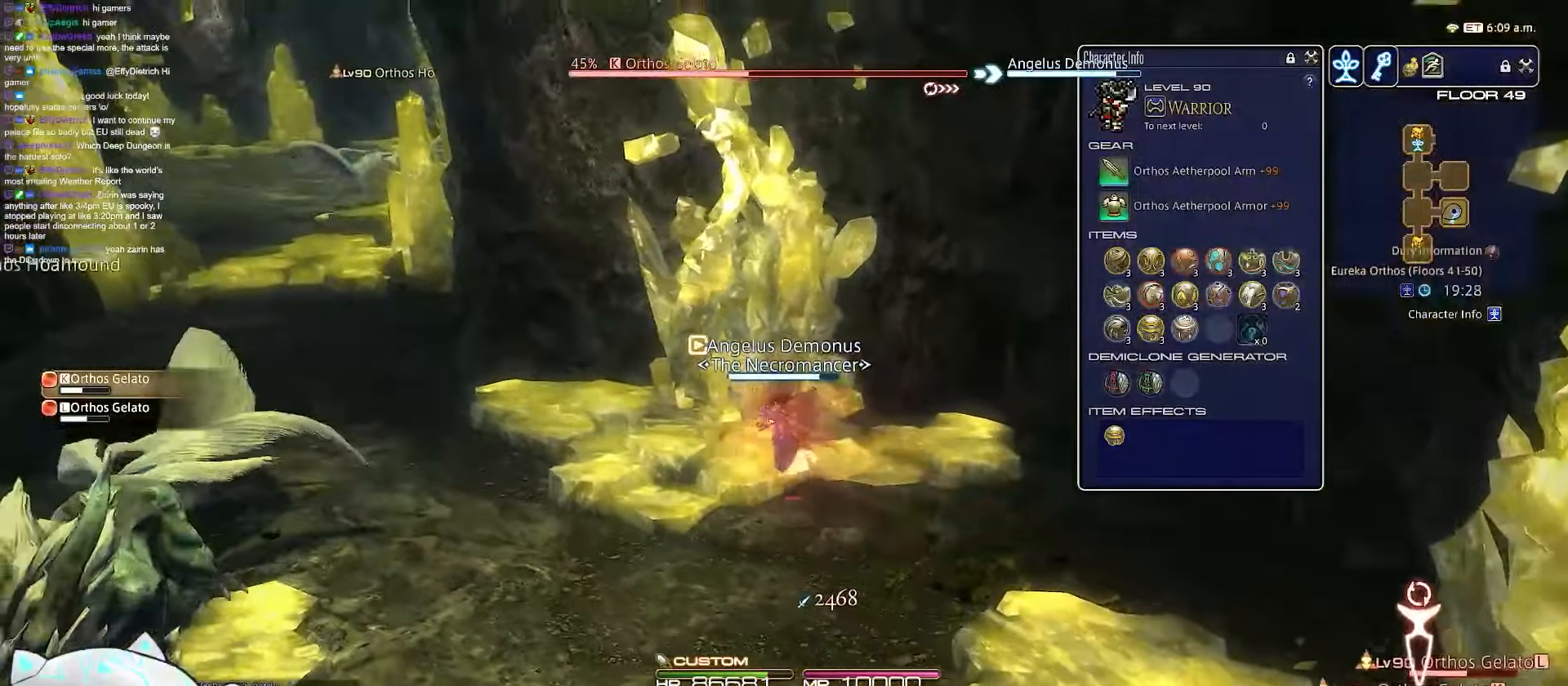
{"keys": ["a", "w"], "events": []}
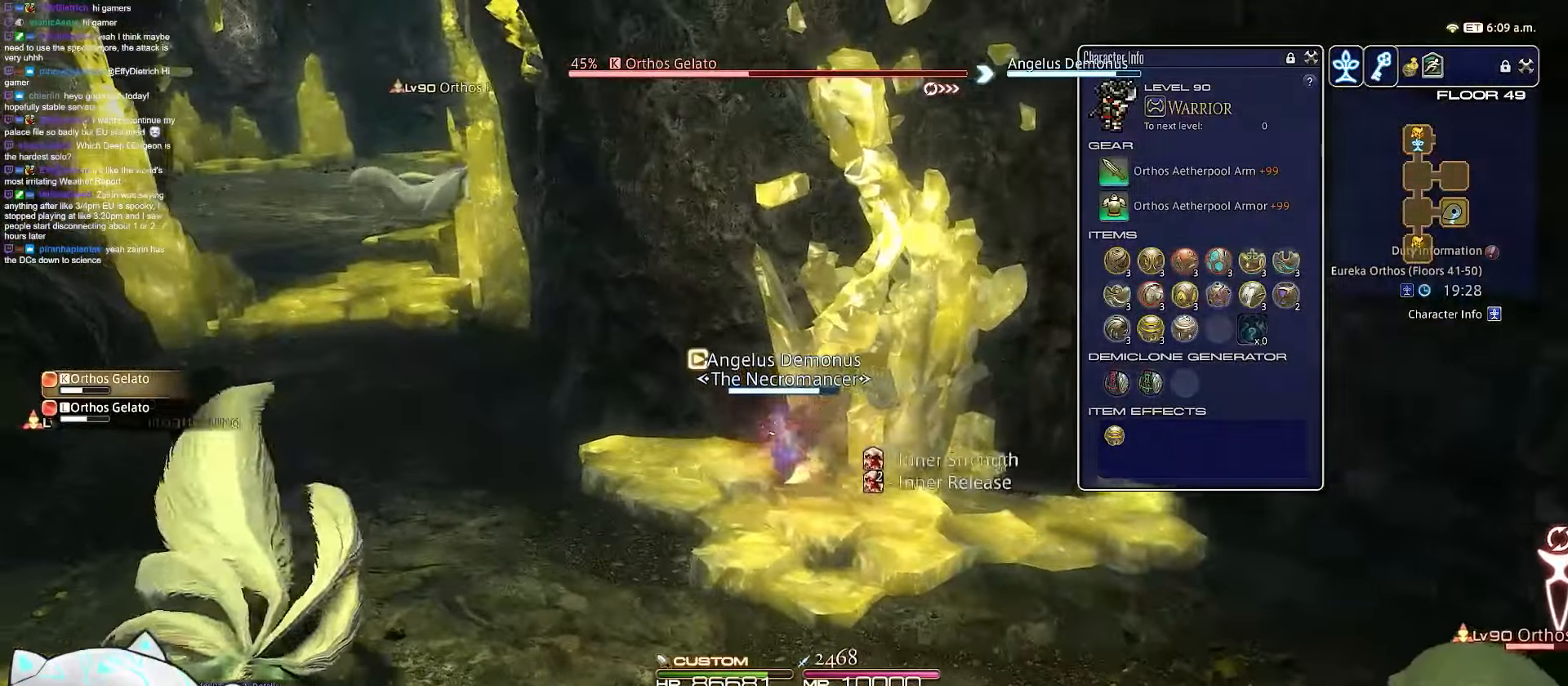
{"keys": ["a", "w"], "events": []}
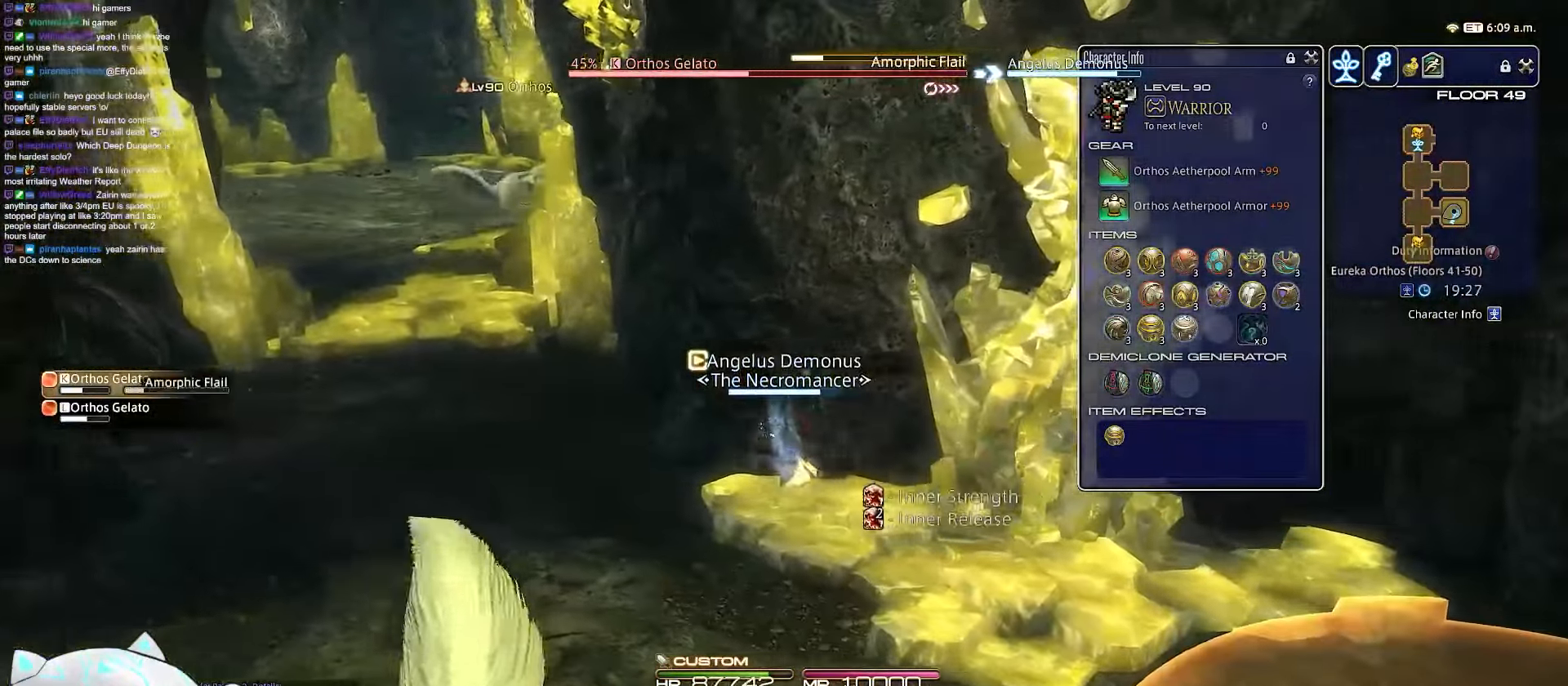
{"keys": ["a", "w"], "events": []}
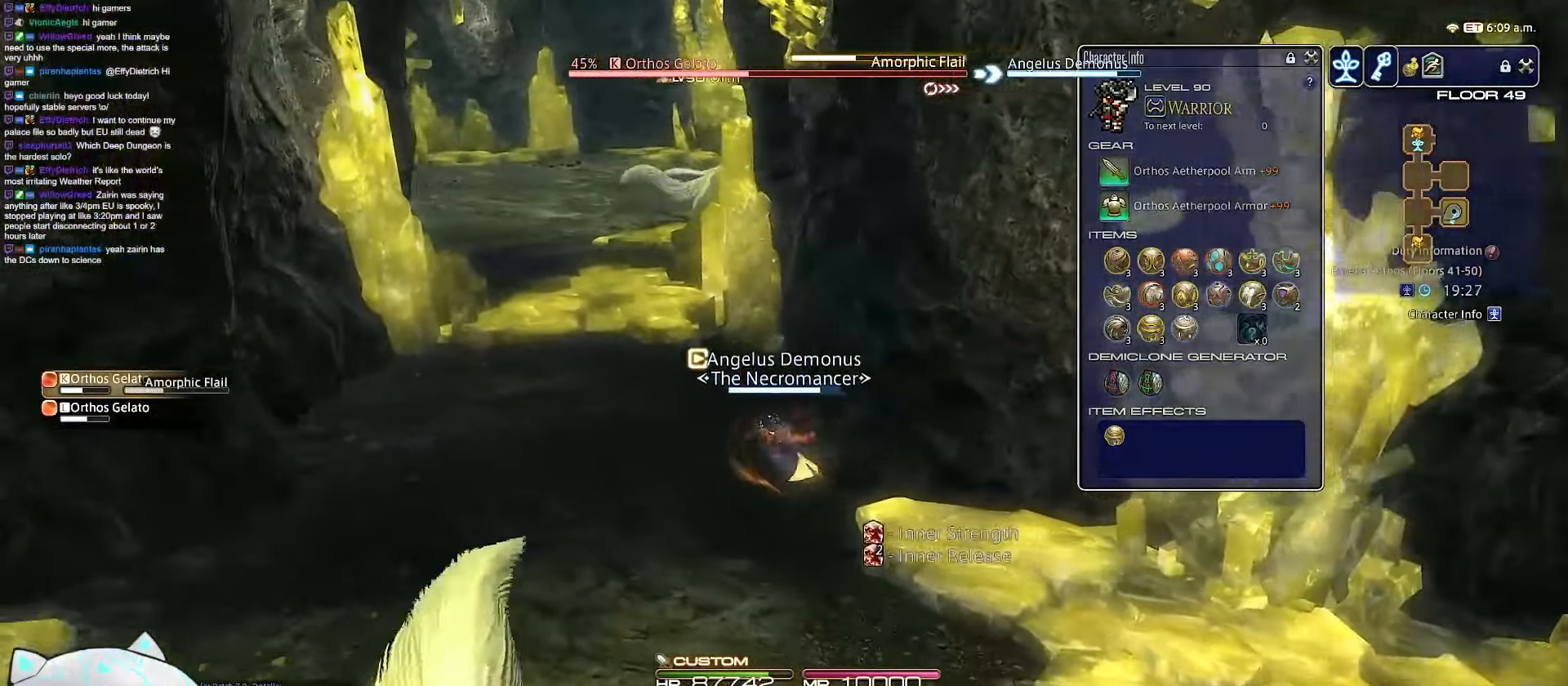
{"keys": ["a", "w"], "events": []}
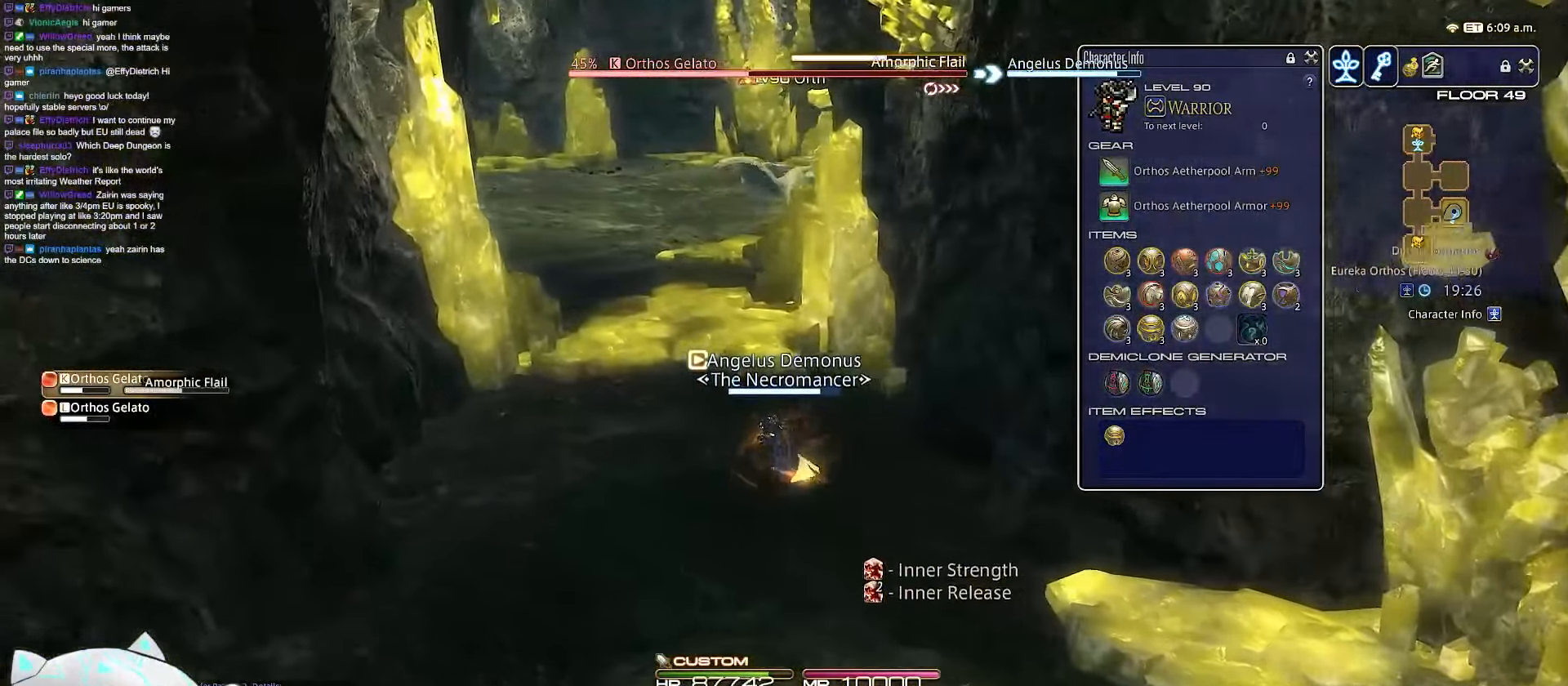
{"keys": ["a", "minus", "w"], "events": [[117, "minus", "down"]]}
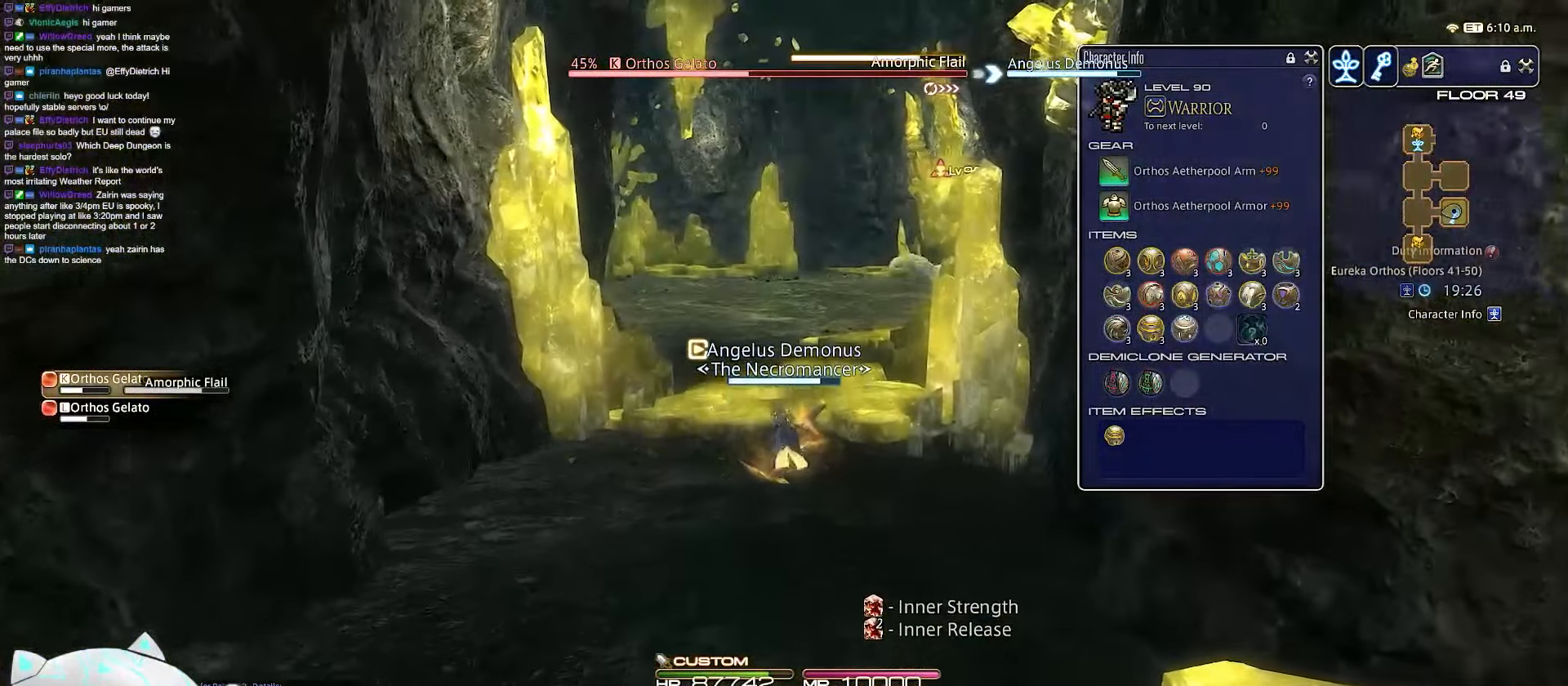
{"keys": ["a", "rbracket", "w"], "events": [[83, "minus", "up"], [117, "a", "up"], [317, "rbracket", "down"], [400, "a", "down"]]}
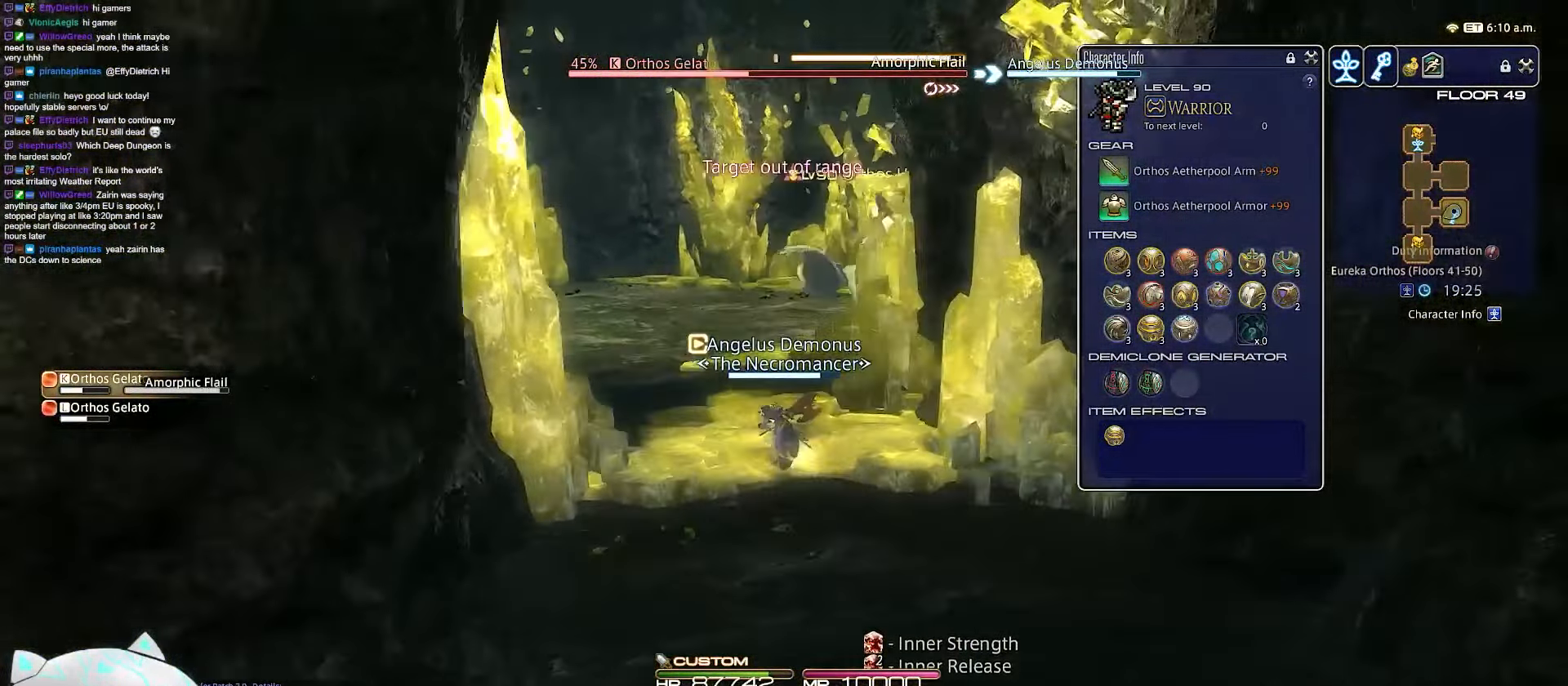
{"keys": ["a", "w"], "events": [[400, "rbracket", "up"]]}
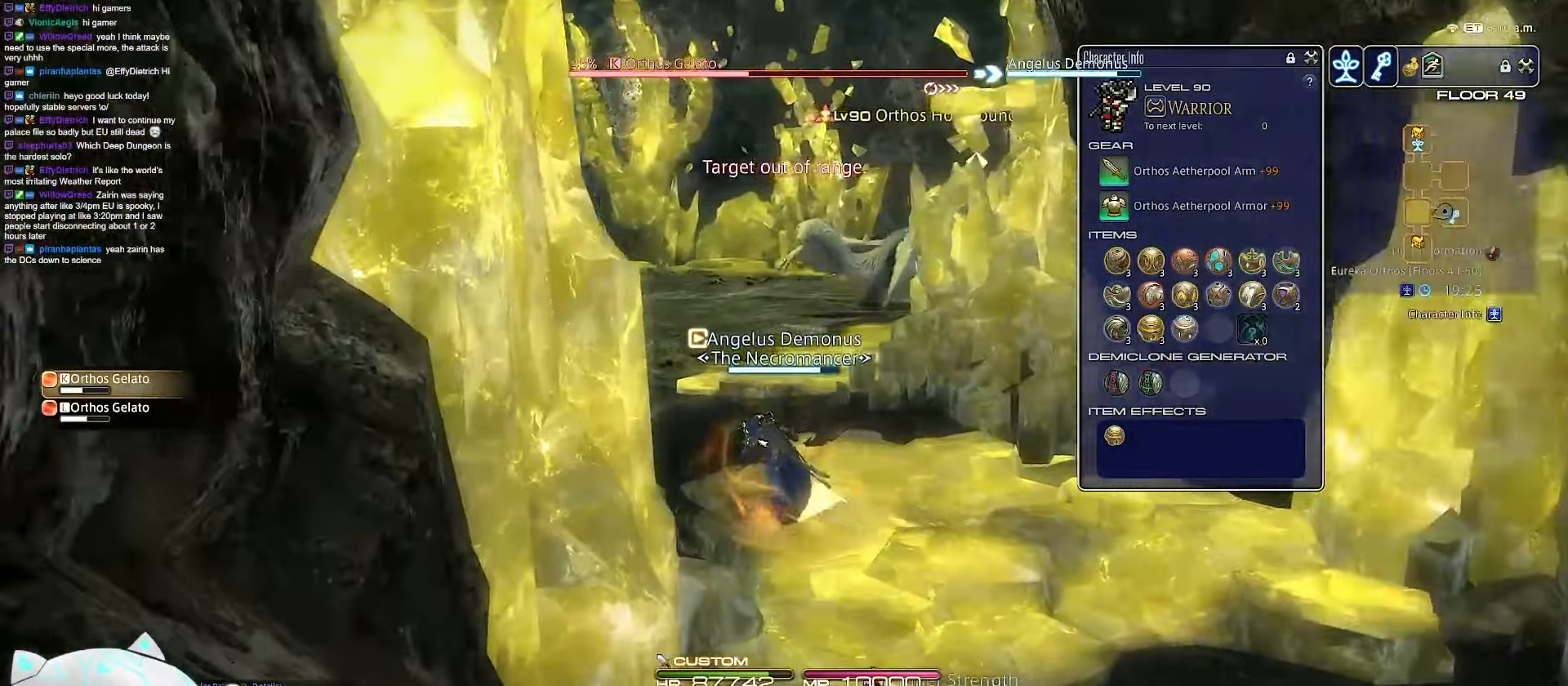
{"keys": ["a", "w"], "events": []}
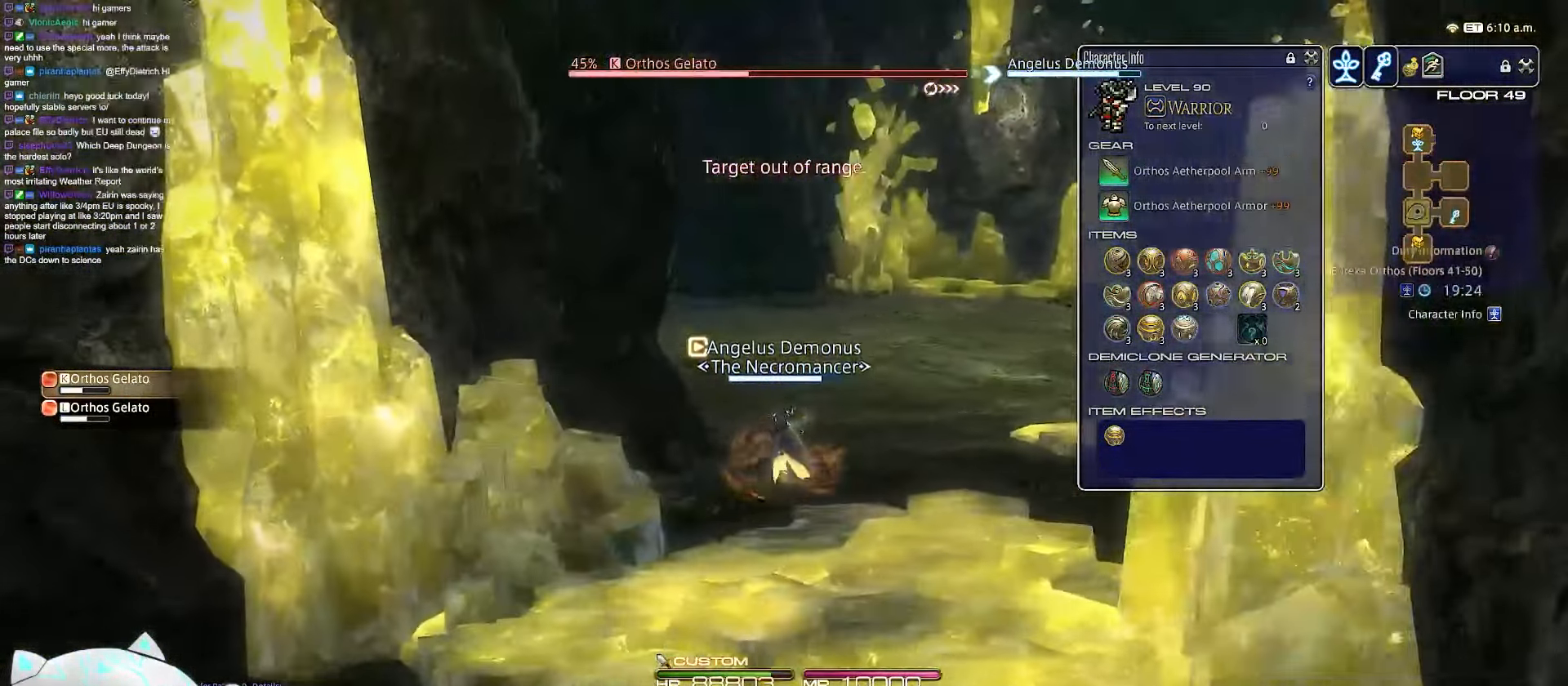
{"keys": ["w"], "events": [[217, "a", "up"]]}
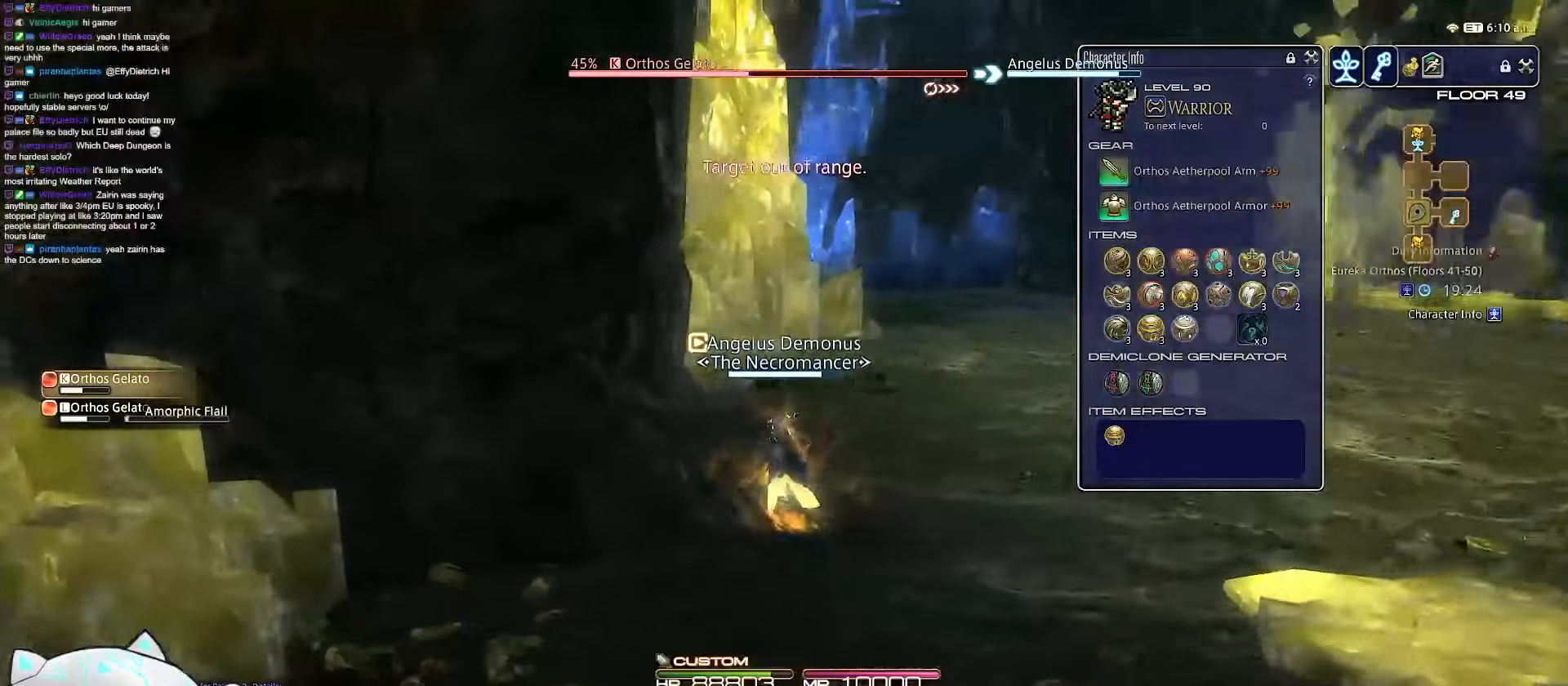
{"keys": ["d", "w"], "events": [[267, "d", "down"]]}